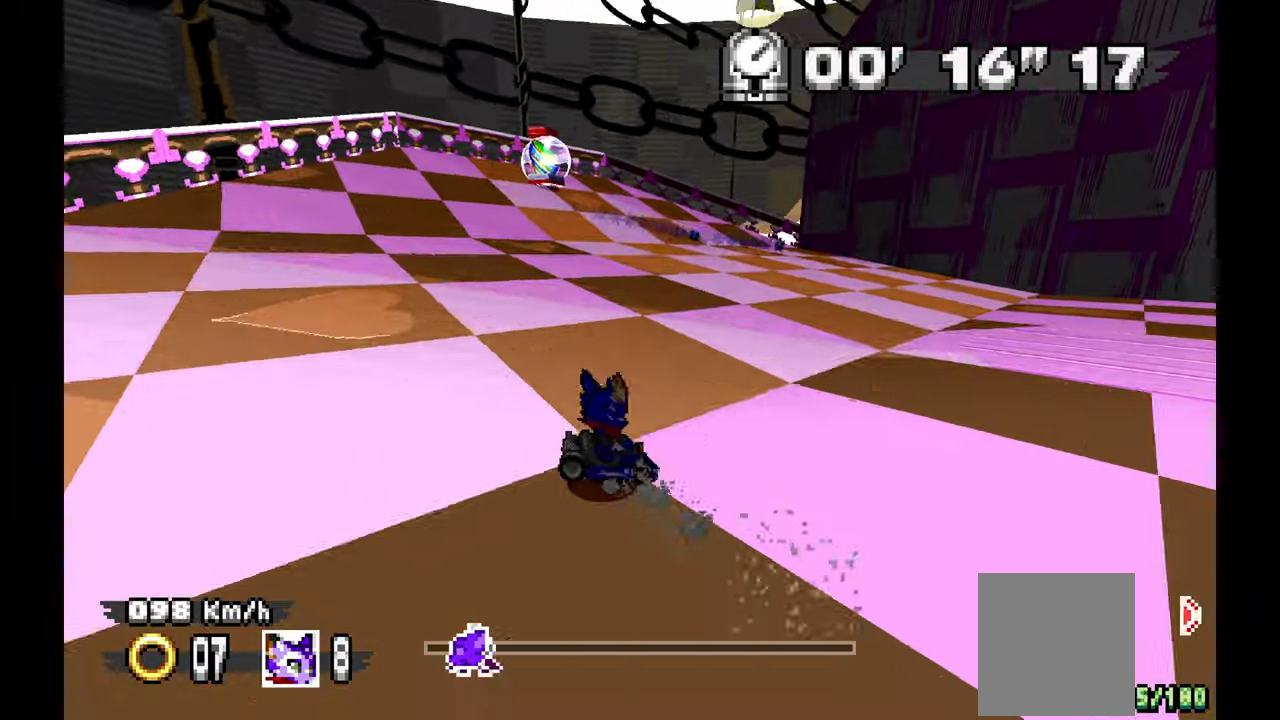
Gameplay with a controller (Xbox layout); each line is a JSON object with the inputs held at the frame after it (dt_ms = milliseconds from this image to that frame). "events" lists button and stick changes between this image and that frame as [ms after this image, input, new state], when the widget could be followed in between. Not read: L1 L2 L3 R2 R3 START.
{"dt_ms": 500, "buttons": ["A", "R1"], "left_stick": "center", "events": [[200, "left_stick", "center"], [283, "left_stick", "right"], [400, "left_stick", "center"]]}
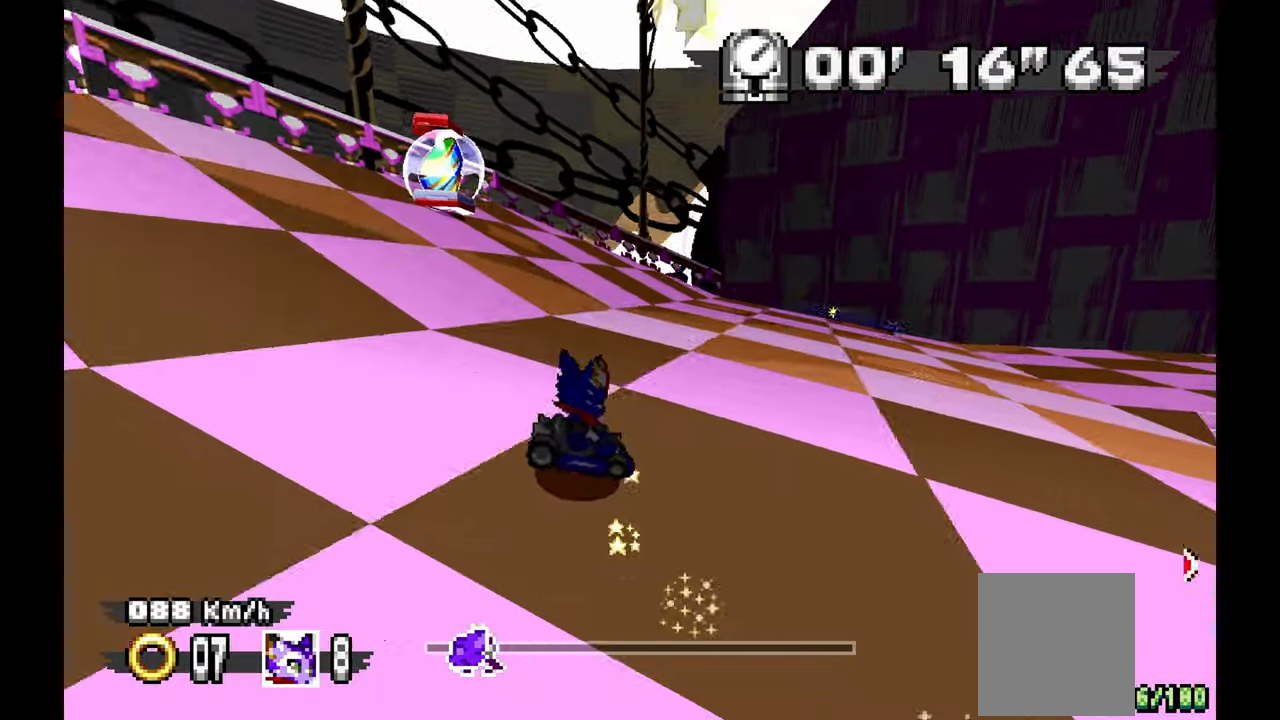
{"dt_ms": 1000, "buttons": ["A", "R1"], "left_stick": "down-right"}
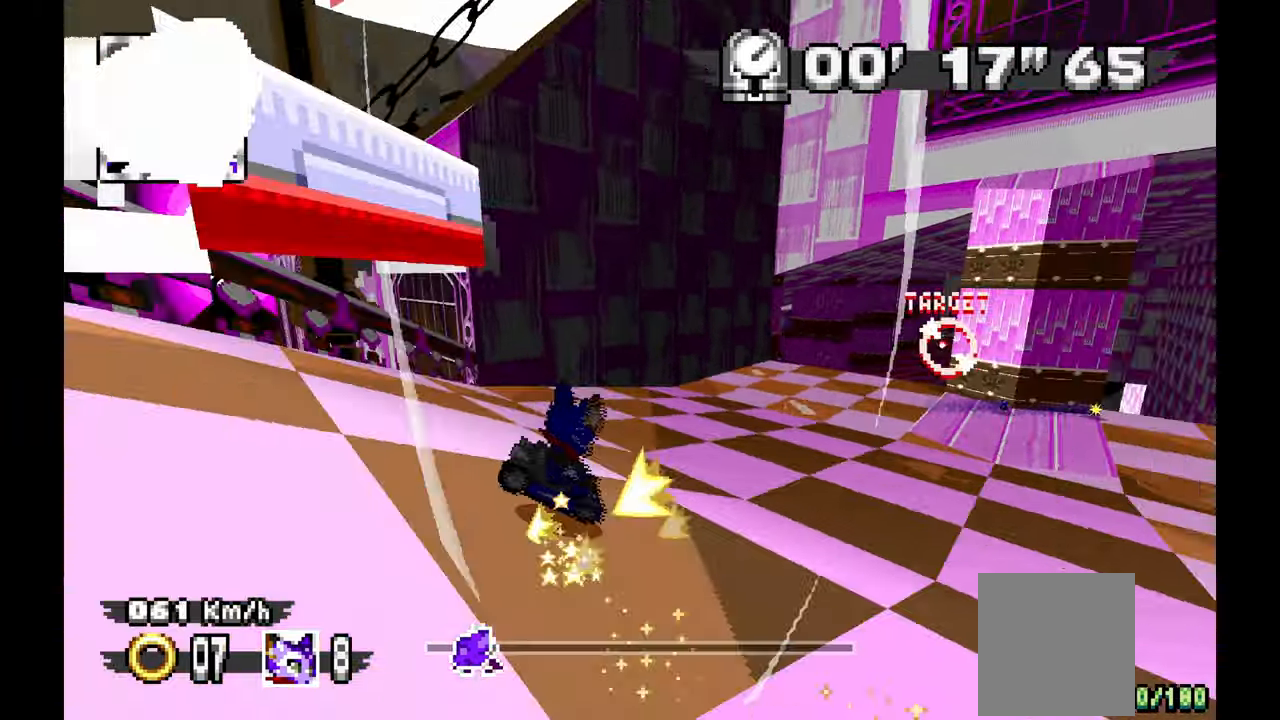
{"dt_ms": 500, "buttons": ["A", "R1"], "left_stick": "left", "events": [[233, "R1", "up"], [317, "left_stick", "center"], [400, "left_stick", "left"], [433, "R1", "down"]]}
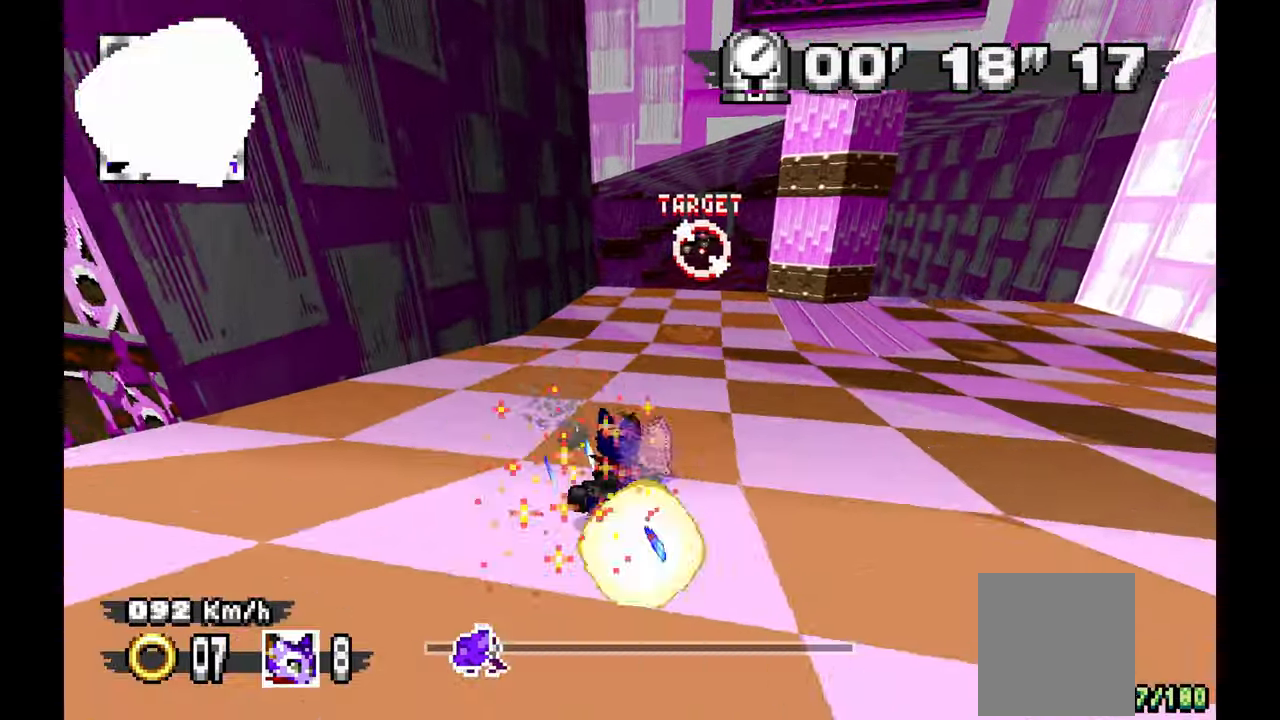
{"dt_ms": 500, "buttons": ["A", "R1"], "left_stick": "left"}
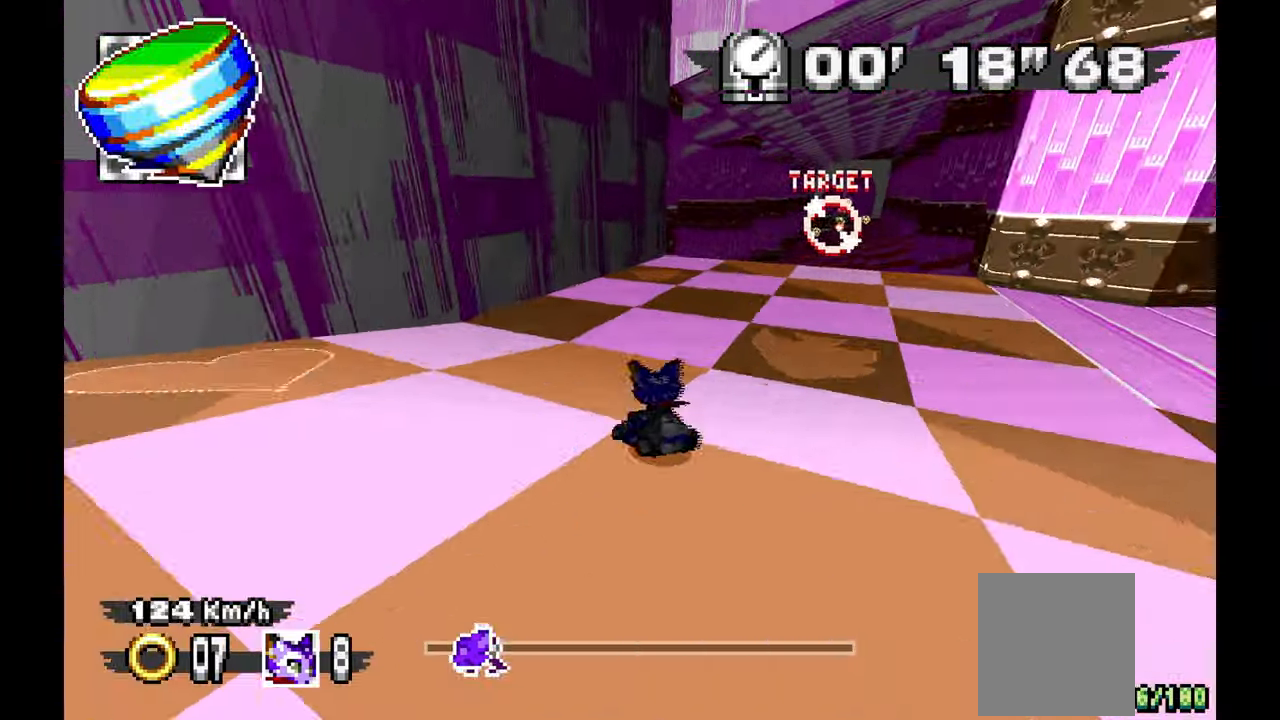
{"dt_ms": 500, "buttons": ["A"], "left_stick": "up-left", "events": [[100, "A", "up"], [117, "left_stick", "center"], [183, "left_stick", "left"], [217, "A", "down"], [317, "left_stick", "center"], [350, "R1", "up"], [467, "left_stick", "up-left"]]}
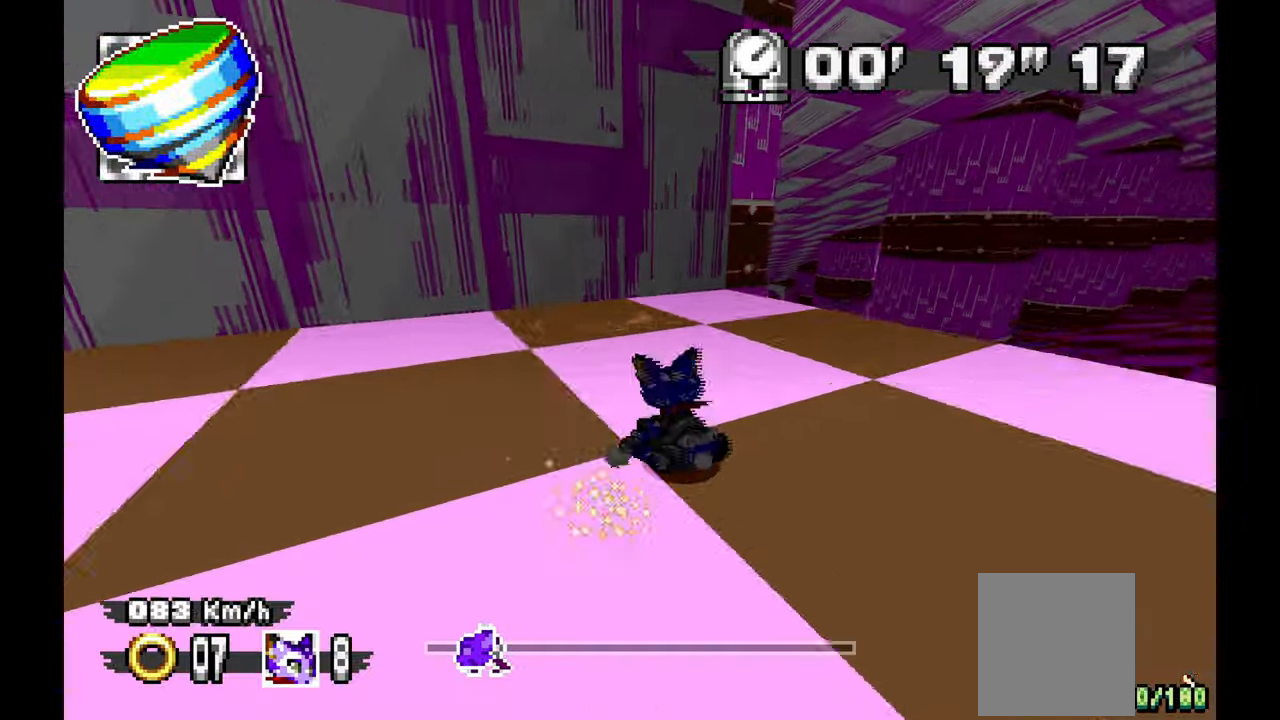
{"dt_ms": 500, "buttons": ["A"], "left_stick": "up-left", "events": [[50, "left_stick", "center"], [83, "A", "up"], [217, "left_stick", "left"], [283, "left_stick", "center"], [367, "left_stick", "up-left"], [400, "A", "down"]]}
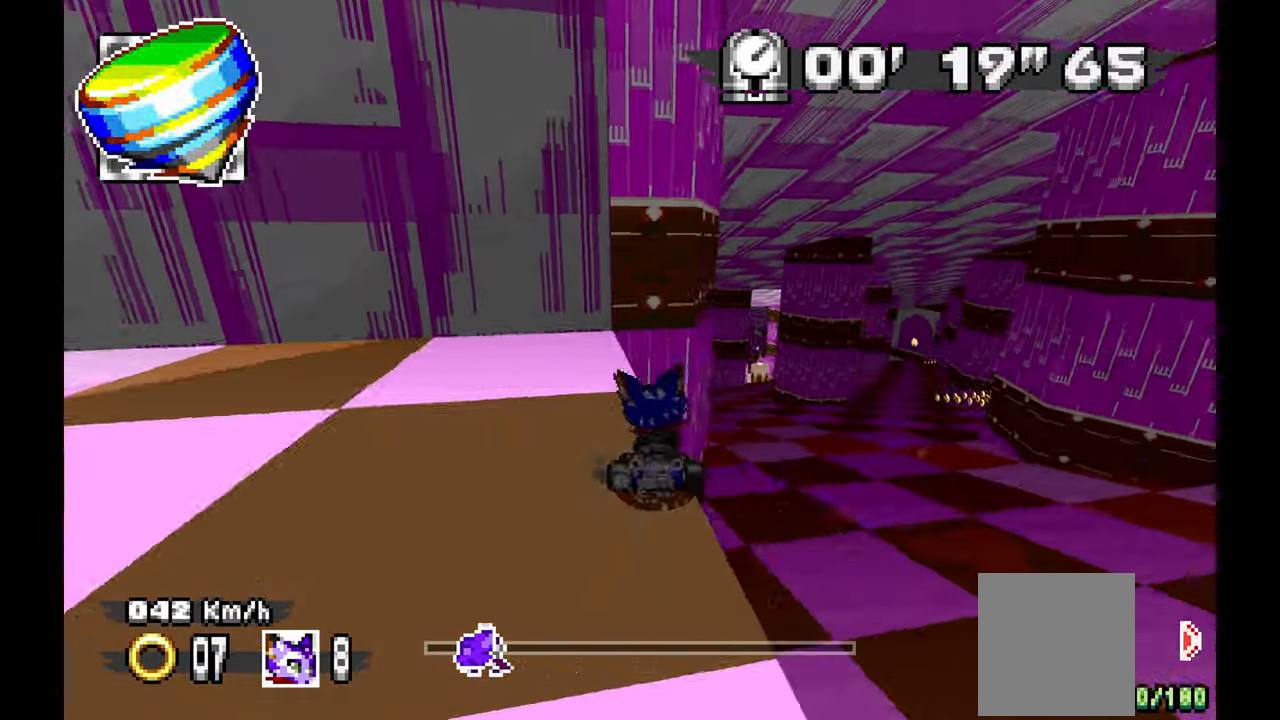
{"dt_ms": 1000, "buttons": ["A", "R1"], "left_stick": "right"}
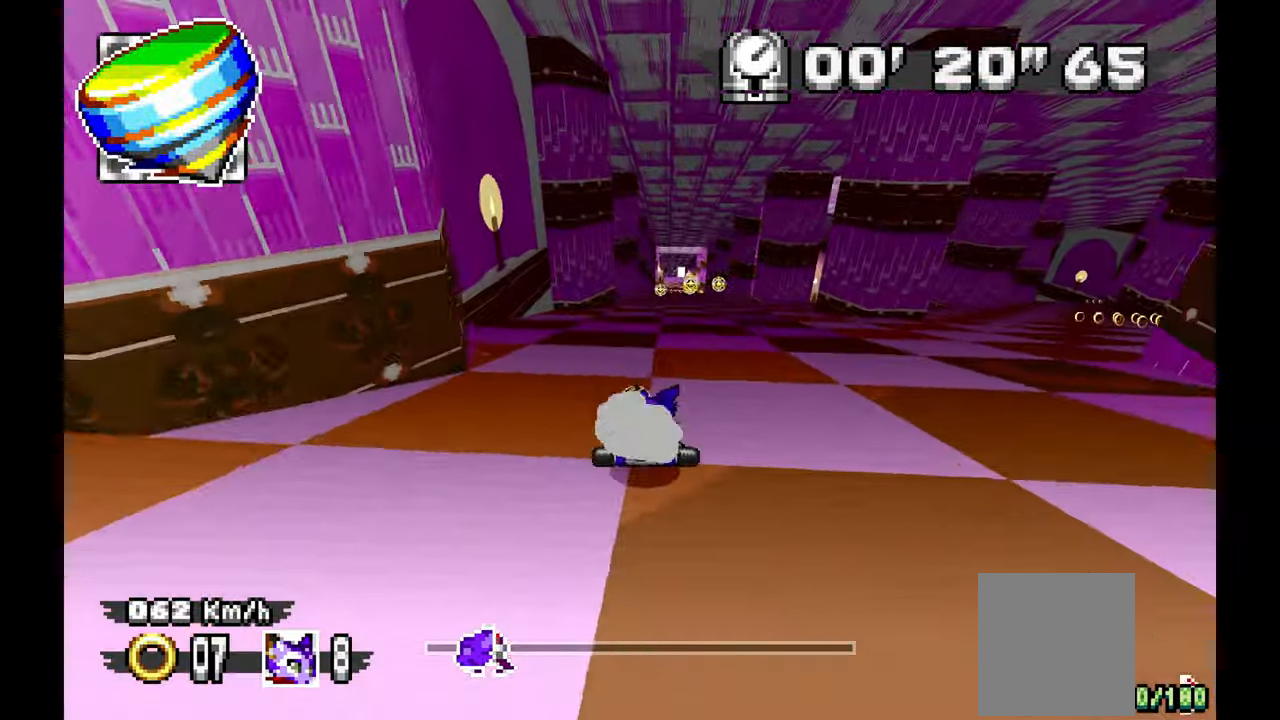
{"dt_ms": 500, "buttons": ["A", "R1"], "left_stick": "right", "events": [[117, "left_stick", "left"], [350, "left_stick", "center"], [417, "left_stick", "right"]]}
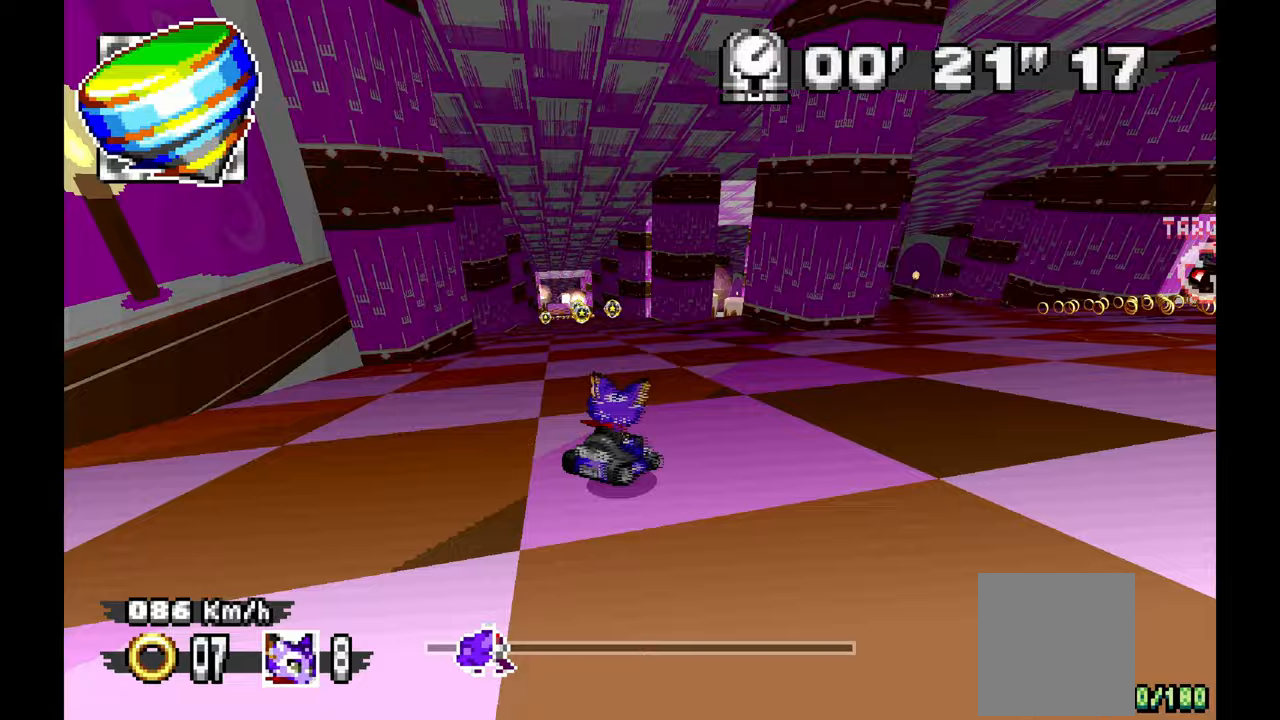
{"dt_ms": 500, "buttons": ["A", "R1"], "left_stick": "right", "events": [[83, "left_stick", "center"], [217, "left_stick", "right"]]}
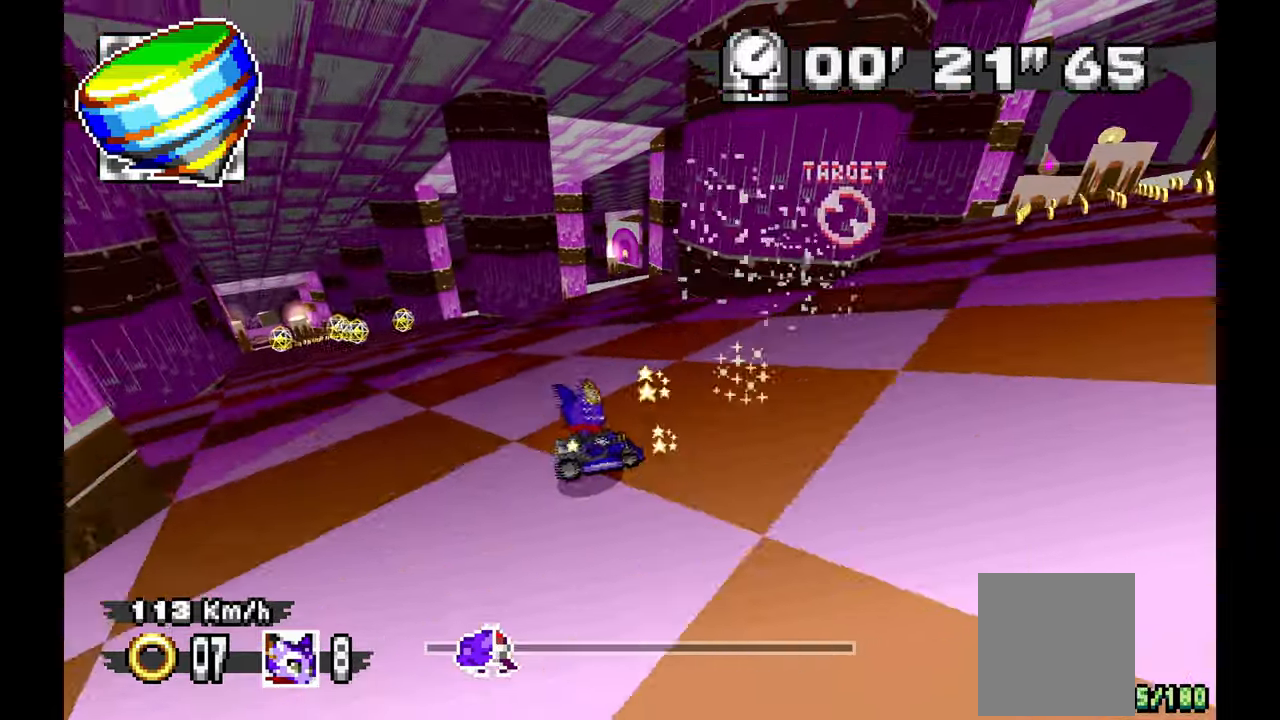
{"dt_ms": 500, "buttons": ["A", "R1"], "left_stick": "down-right"}
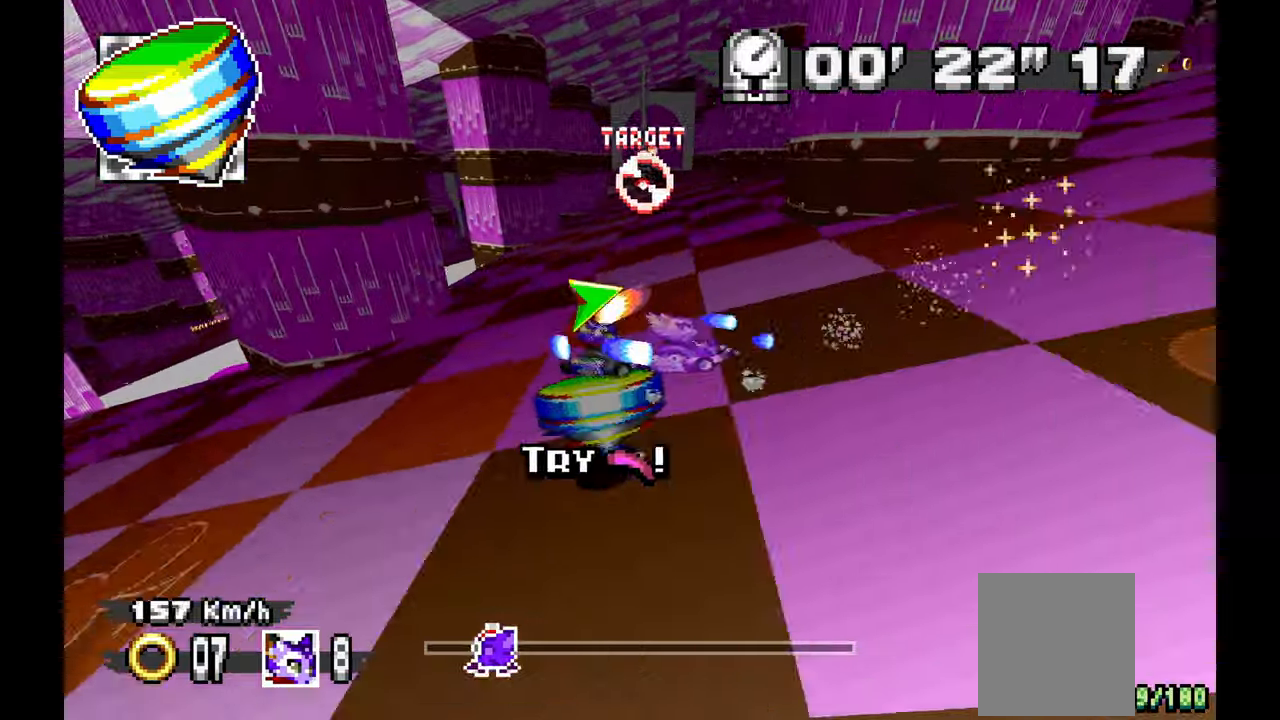
{"dt_ms": 500, "buttons": ["A", "R1"], "left_stick": "center", "events": [[133, "left_stick", "right"], [233, "left_stick", "center"], [400, "left_stick", "left"], [500, "left_stick", "center"]]}
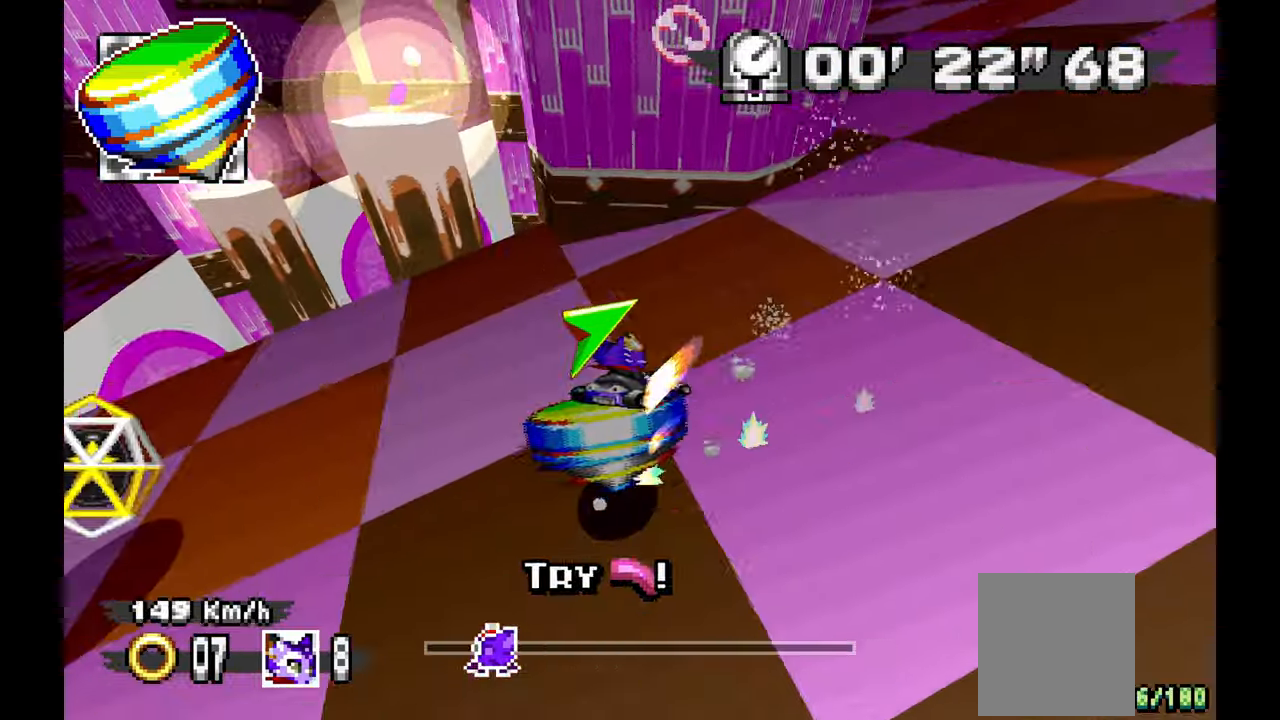
{"dt_ms": 500, "buttons": ["A", "R1"], "left_stick": "right", "events": [[67, "left_stick", "right"]]}
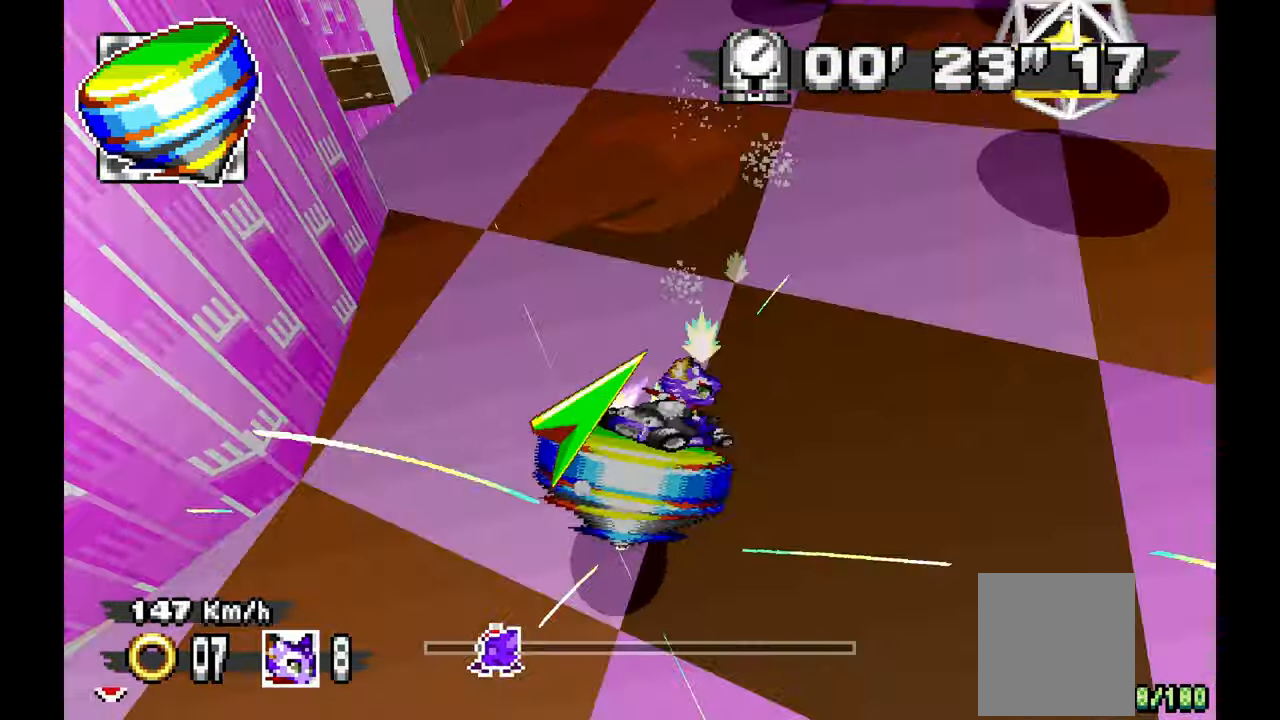
{"dt_ms": 500, "buttons": ["A"], "left_stick": "left", "events": [[167, "R1", "up"], [167, "left_stick", "center"], [217, "left_stick", "up-left"], [333, "left_stick", "left"]]}